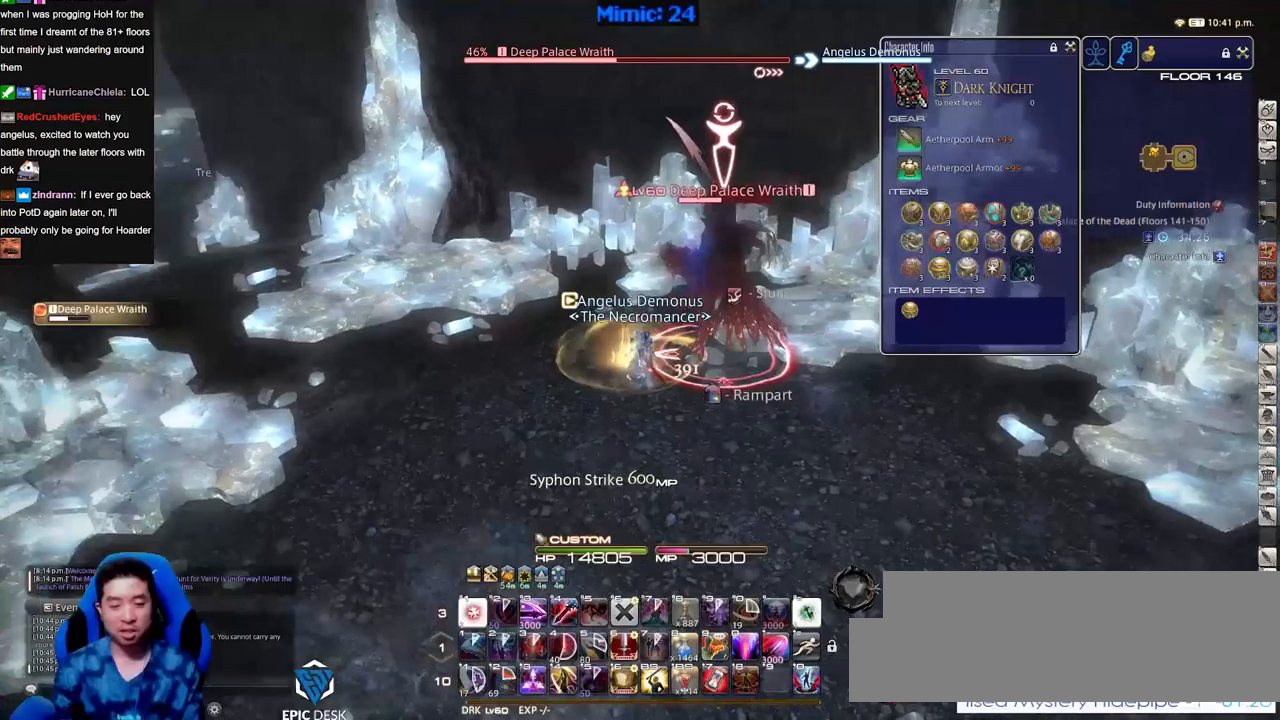
Gameplay with keyboard; each line is a JSON object with the keys held at the frame after it. "events" lists presses ("down") and releases ("up") of ".", "/", "0", "1", "2", "3", "4", "5", "6", "7", "8", "9", "a", "alt_l", "alt_r", "b", "backslash", "backspace", "c", "caps_lock", "comma", "ctrl_l", "ctrl_r", "d", "down", "e", "equals", "escape", "f", "f1", "f10", "f11", "f12", "f2", "f3", "f4", "f5", "f6", "f7", "f8", "f9", "g", "h", "i", "j", "k", "l", "lbracket", "left", "m", "minus", "n", "o", "p", "q", "quote", "r", "rbracket", "return", "right", "s", "semicolon", "shift_l", "shift_r", "space", "super", "t", "tab", "tilde", "u", "up", "v", "w", "x", "y" and "z" between this image and that frame as [ms after this image, input, new state], when the widget could be followed in between. No other keys are recorded. Mouse input is not recorded.
{"keys": ["s"], "events": [[16, "p", "up"], [100, "d", "up"], [100, "s", "up"], [150, "alt_r", "down"], [283, "4", "down"], [383, "4", "up"], [383, "alt_r", "up"], [433, "p", "down"], [484, "p", "up"], [484, "s", "down"]]}
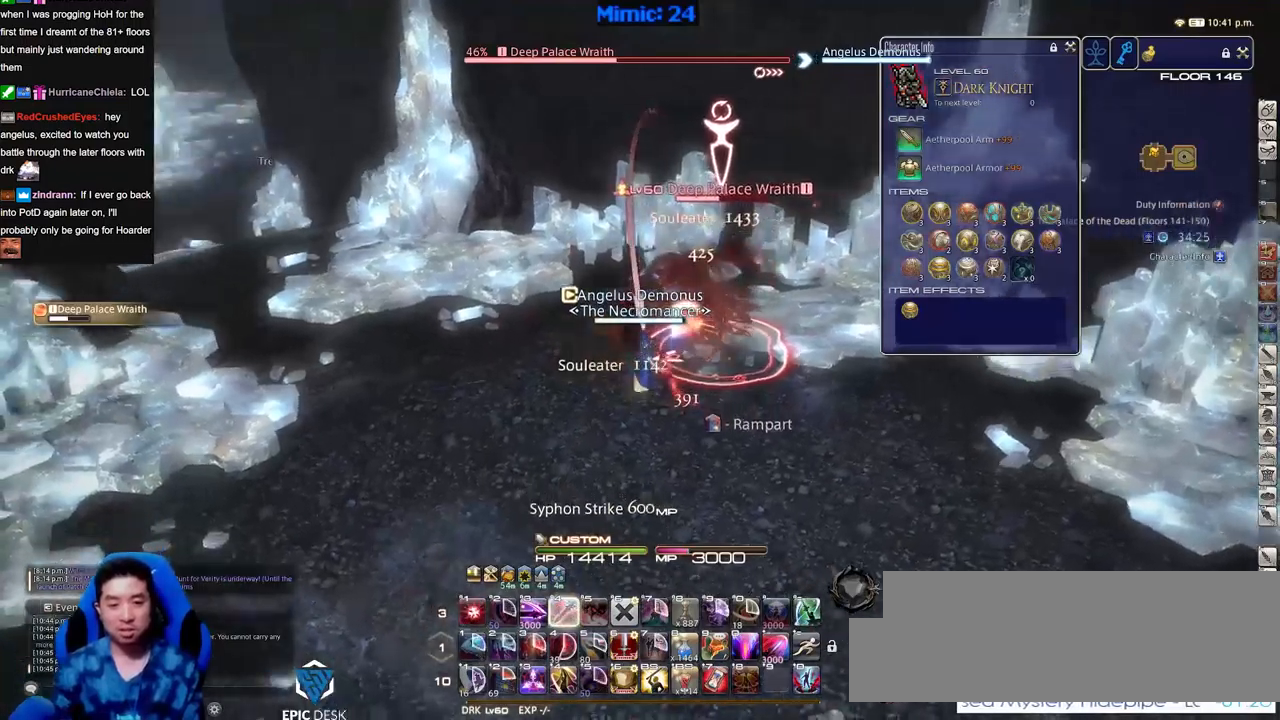
{"keys": ["alt_r", "d"], "events": [[67, "d", "down"], [67, "p", "down"], [300, "s", "up"], [401, "p", "up"], [451, "alt_r", "down"]]}
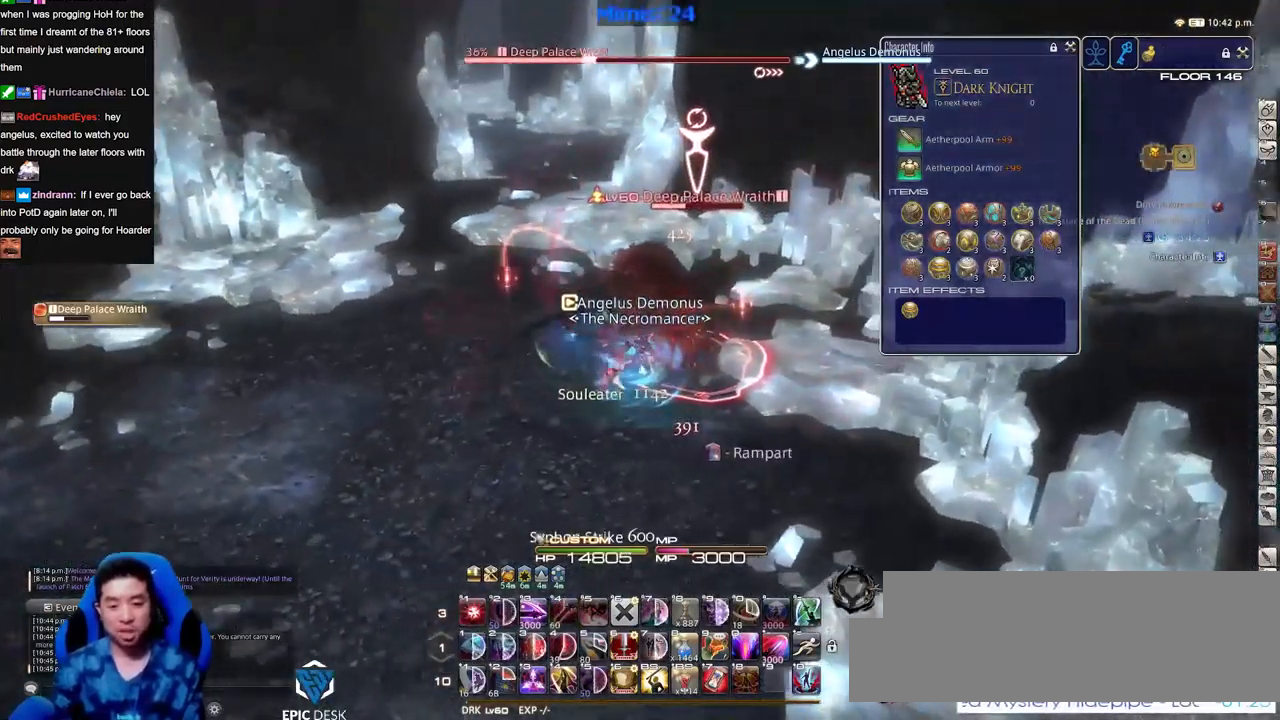
{"keys": ["a", "w"], "events": [[33, "equals", "down"], [83, "equals", "up"], [183, "equals", "down"], [283, "alt_r", "up"], [283, "equals", "up"], [317, "a", "down"], [317, "w", "down"], [367, "d", "up"], [367, "rbracket", "down"], [467, "rbracket", "up"]]}
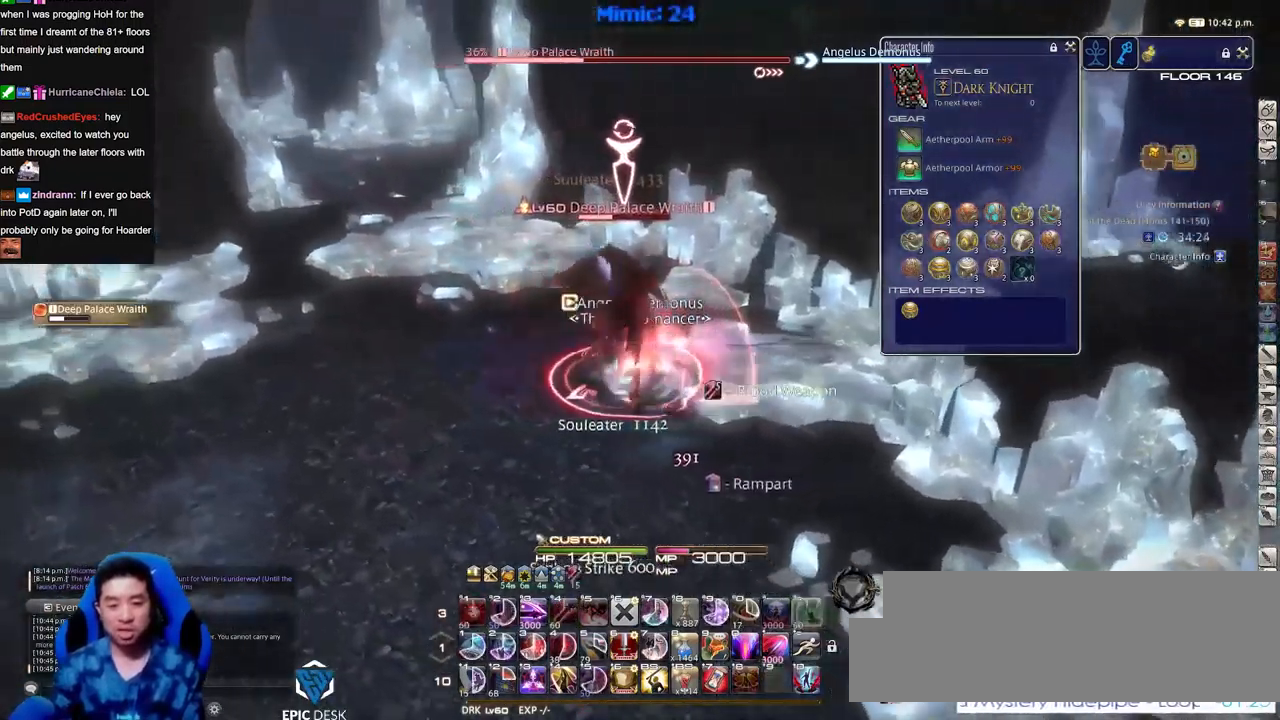
{"keys": ["rbracket"], "events": [[17, "rbracket", "down"], [17, "space", "down"], [100, "rbracket", "up"], [150, "a", "up"], [150, "rbracket", "down"], [150, "space", "up"], [200, "rbracket", "up"], [200, "w", "up"], [284, "rbracket", "down"], [384, "rbracket", "up"], [434, "rbracket", "down"]]}
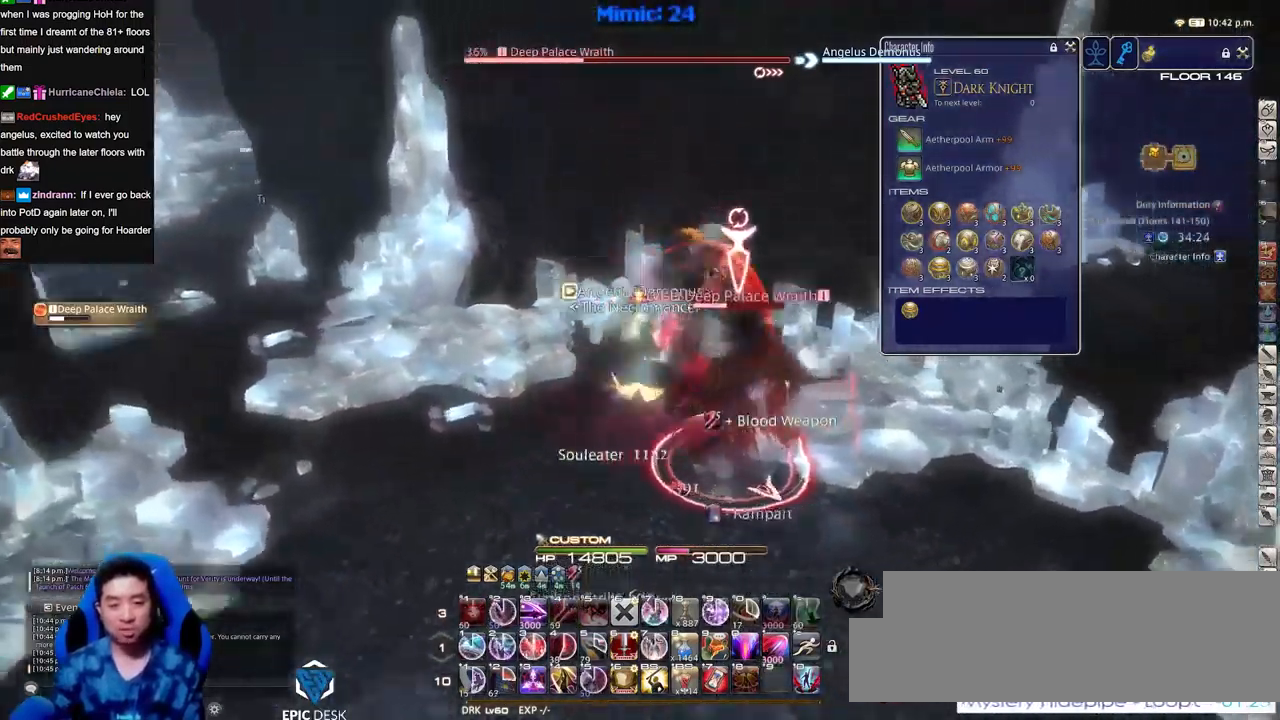
{"keys": ["3", "alt_r"], "events": [[116, "1", "down"], [167, "1", "up"], [217, "d", "down"], [217, "return", "down"], [300, "return", "up"], [350, "d", "up"], [350, "rbracket", "up"], [400, "alt_r", "down"], [500, "3", "down"]]}
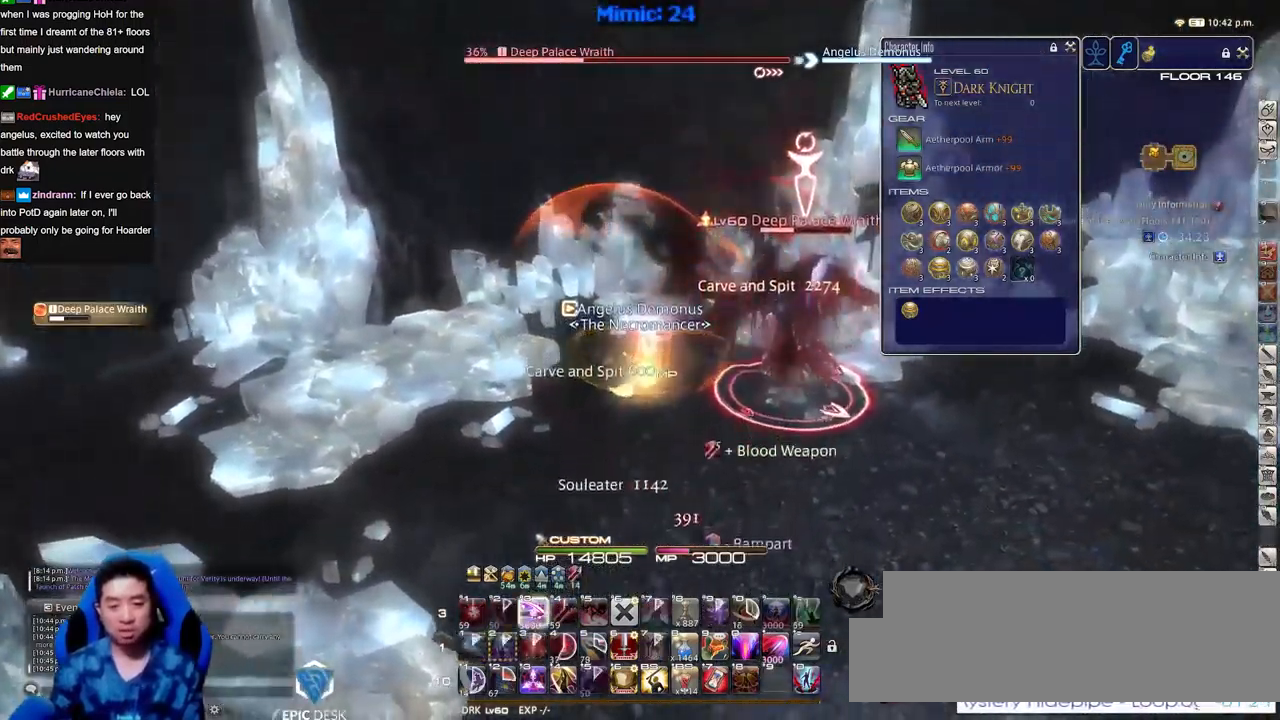
{"keys": ["d"], "events": [[34, "3", "up"], [84, "3", "down"], [184, "3", "up"], [234, "alt_r", "up"], [234, "rbracket", "down"], [417, "d", "down"], [417, "return", "down"], [467, "rbracket", "up"], [467, "return", "up"]]}
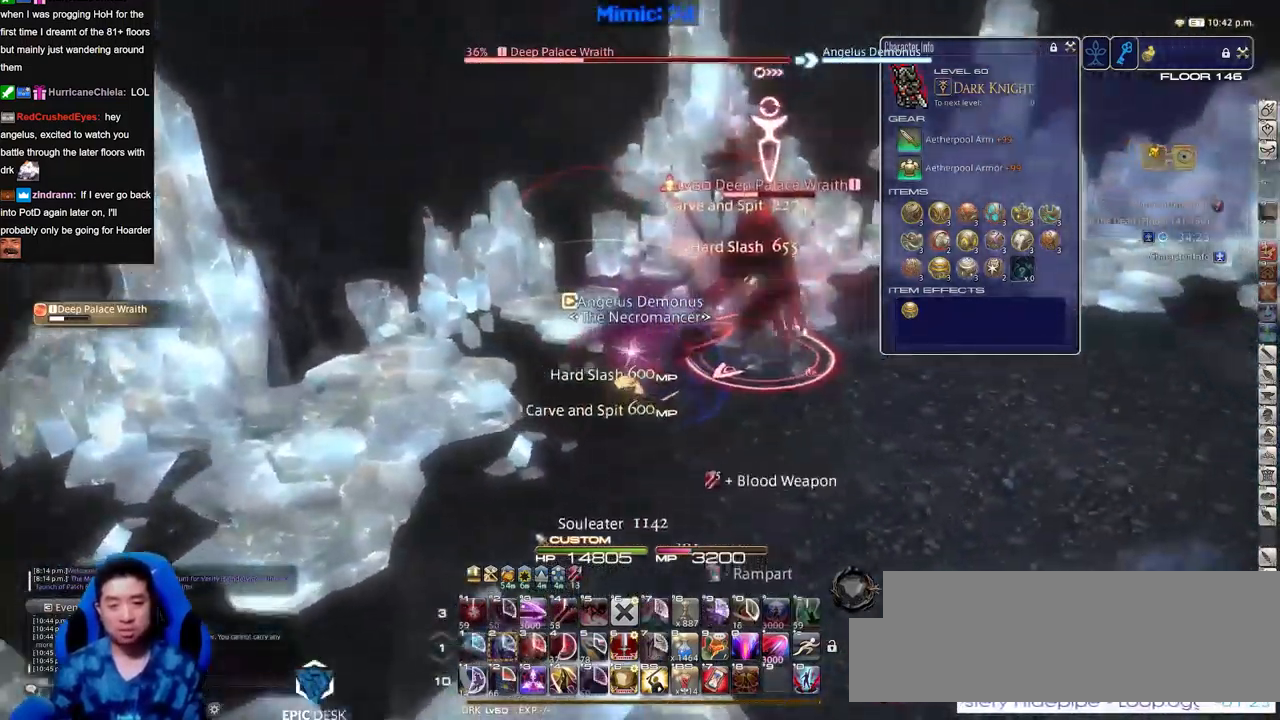
{"keys": ["d", "p"], "events": [[16, "p", "down"]]}
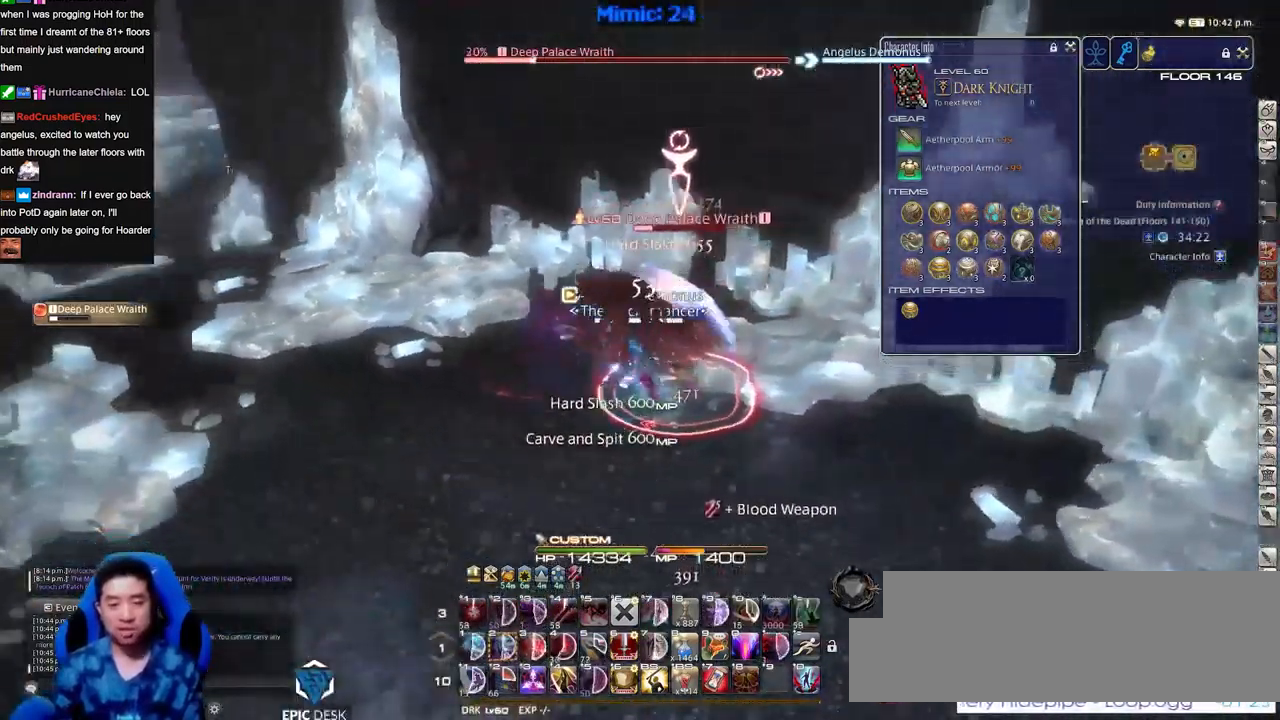
{"keys": [], "events": [[34, "lbracket", "down"], [67, "lbracket", "up"], [167, "a", "down"], [167, "d", "up"], [217, "w", "down"], [300, "p", "up"], [351, "a", "up"], [351, "w", "up"]]}
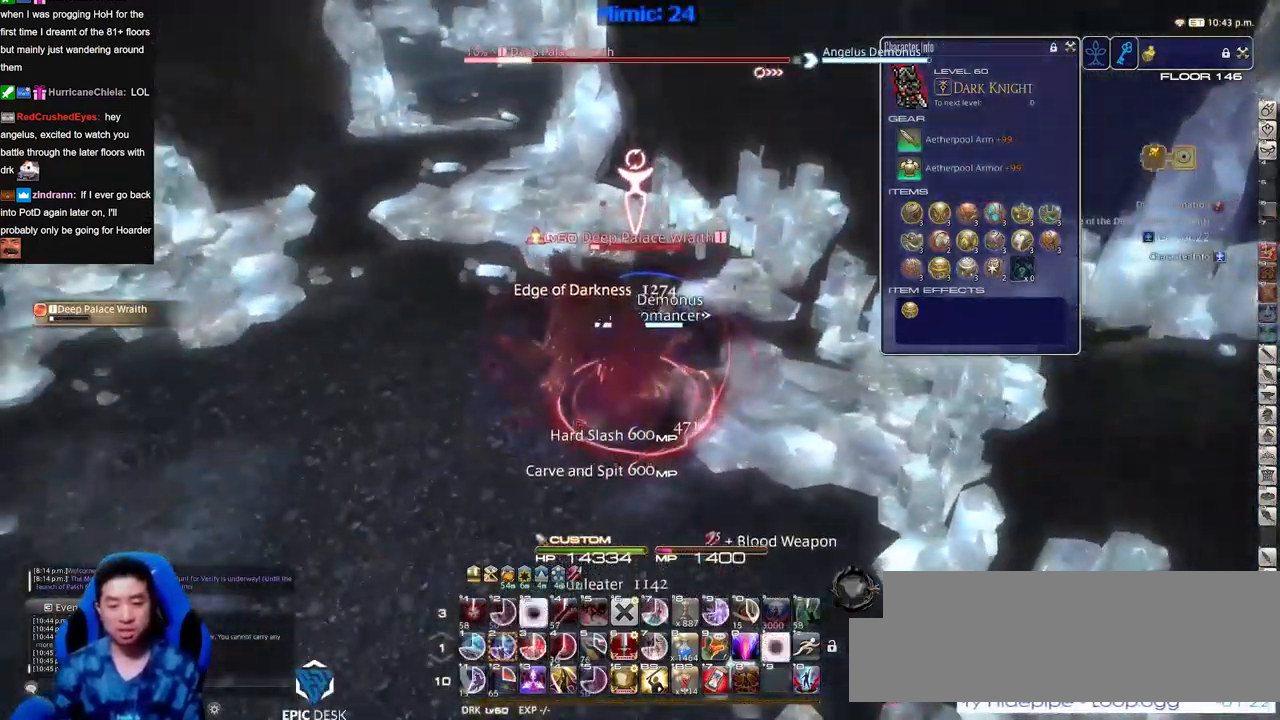
{"keys": [], "events": [[83, "a", "down"], [83, "w", "down"], [133, "minus", "down"], [183, "minus", "up"], [367, "a", "up"], [367, "w", "up"], [417, "rbracket", "down"], [467, "rbracket", "up"]]}
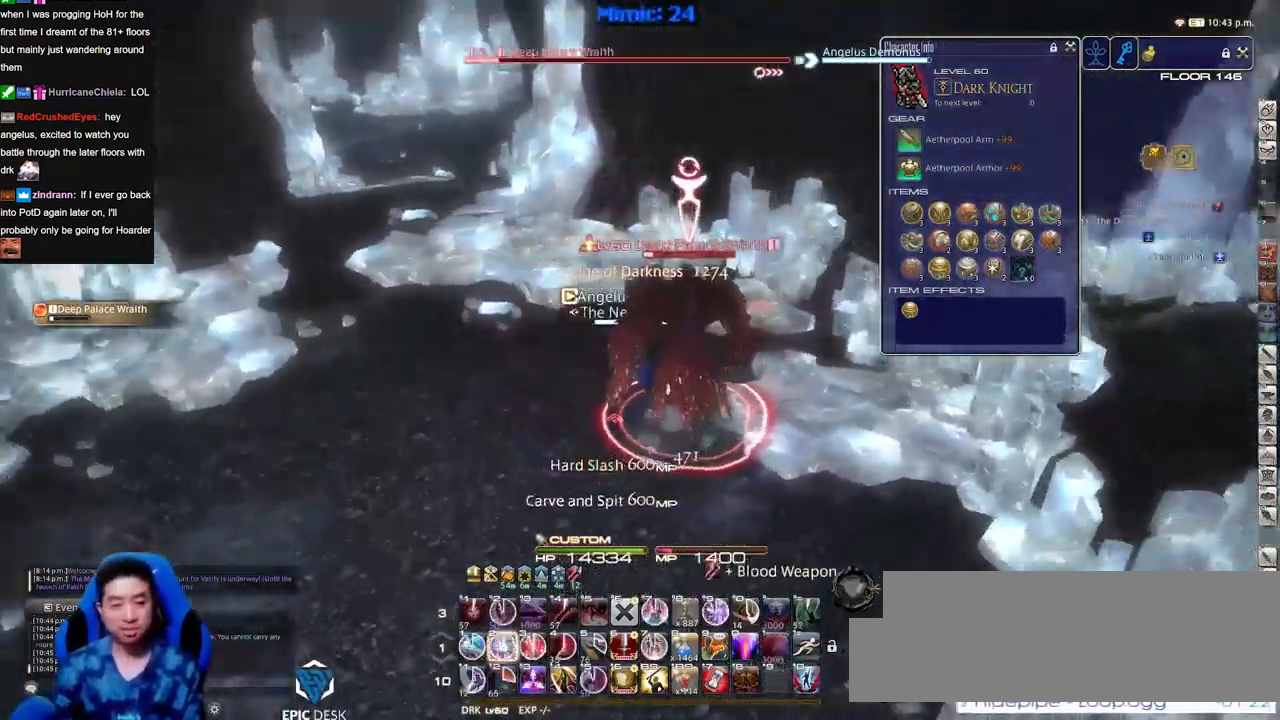
{"keys": [], "events": [[17, "2", "down"], [17, "rbracket", "down"], [50, "2", "up"], [100, "2", "down"], [100, "rbracket", "up"], [150, "rbracket", "down"], [200, "2", "up"], [384, "rbracket", "up"]]}
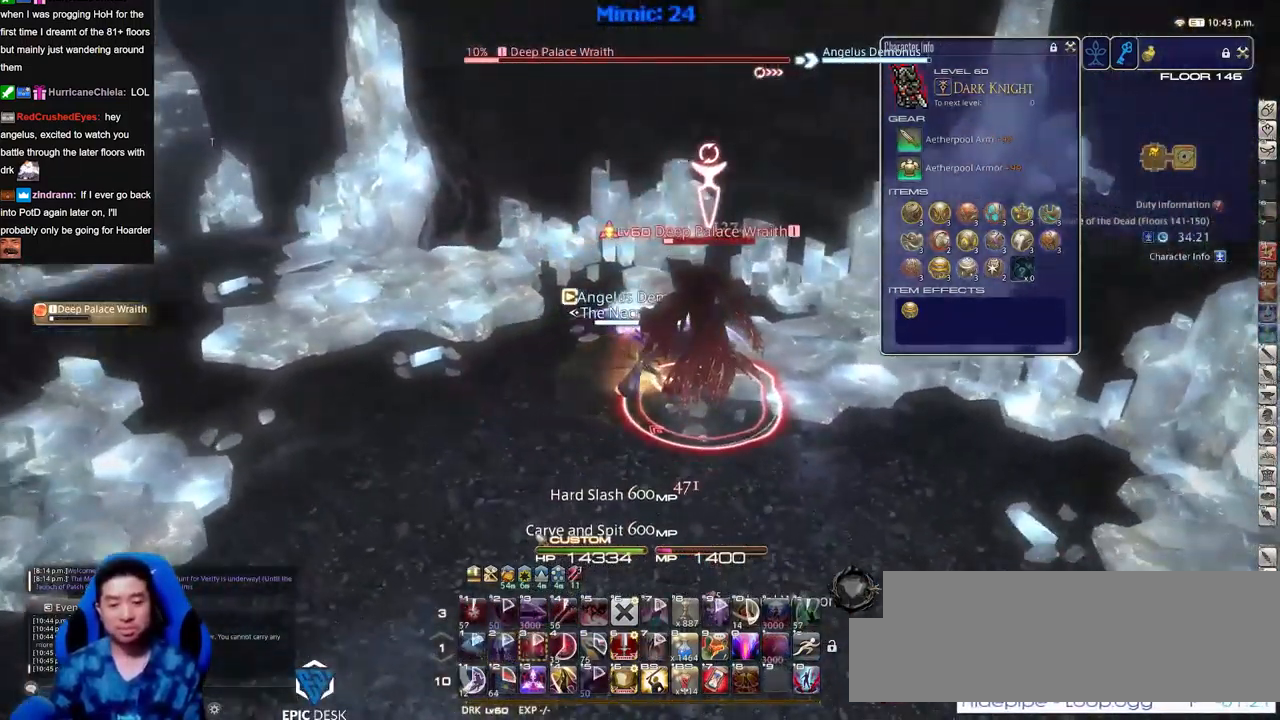
{"keys": ["p"], "events": [[450, "p", "down"]]}
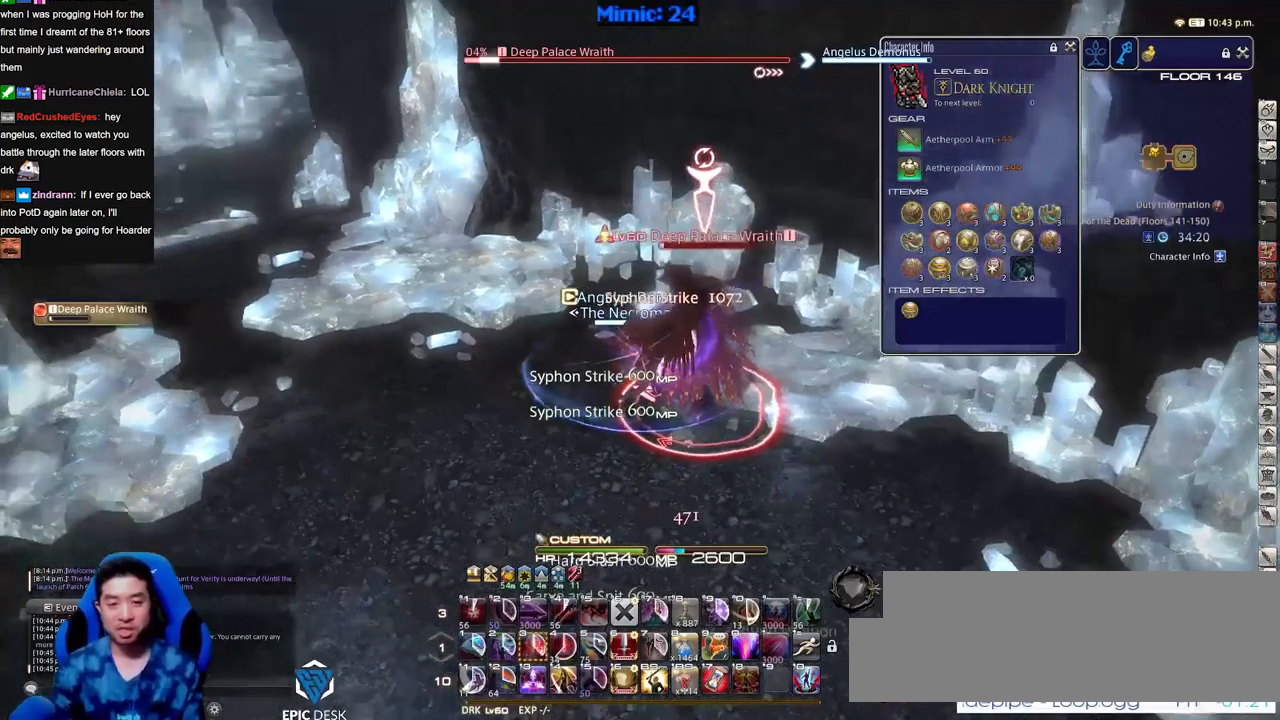
{"keys": ["a"], "events": [[134, "a", "down"], [134, "rbracket", "down"], [134, "w", "down"], [184, "p", "up"], [184, "rbracket", "up"], [234, "rbracket", "down"], [317, "rbracket", "up"], [367, "rbracket", "down"], [367, "w", "up"], [468, "rbracket", "up"]]}
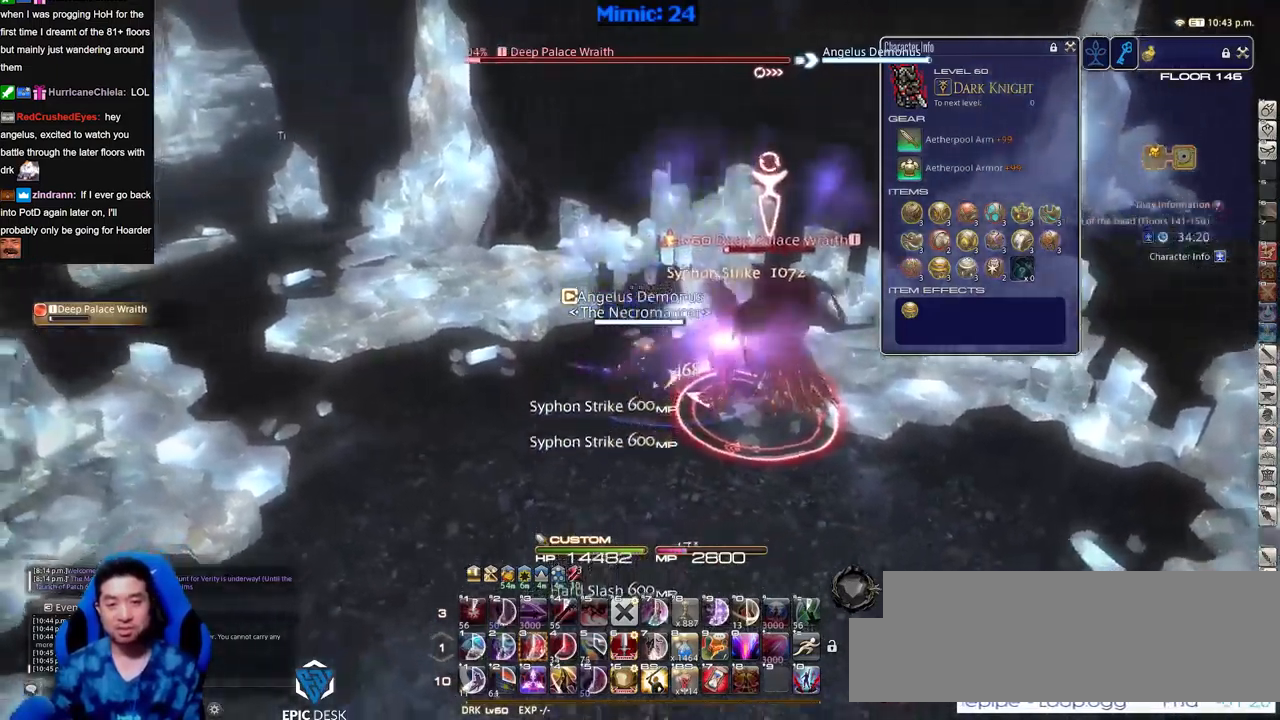
{"keys": ["d", "p"], "events": [[17, "d", "down"], [17, "s", "down"], [50, "a", "up"], [50, "p", "down"], [150, "p", "up"], [250, "p", "down"], [250, "s", "up"]]}
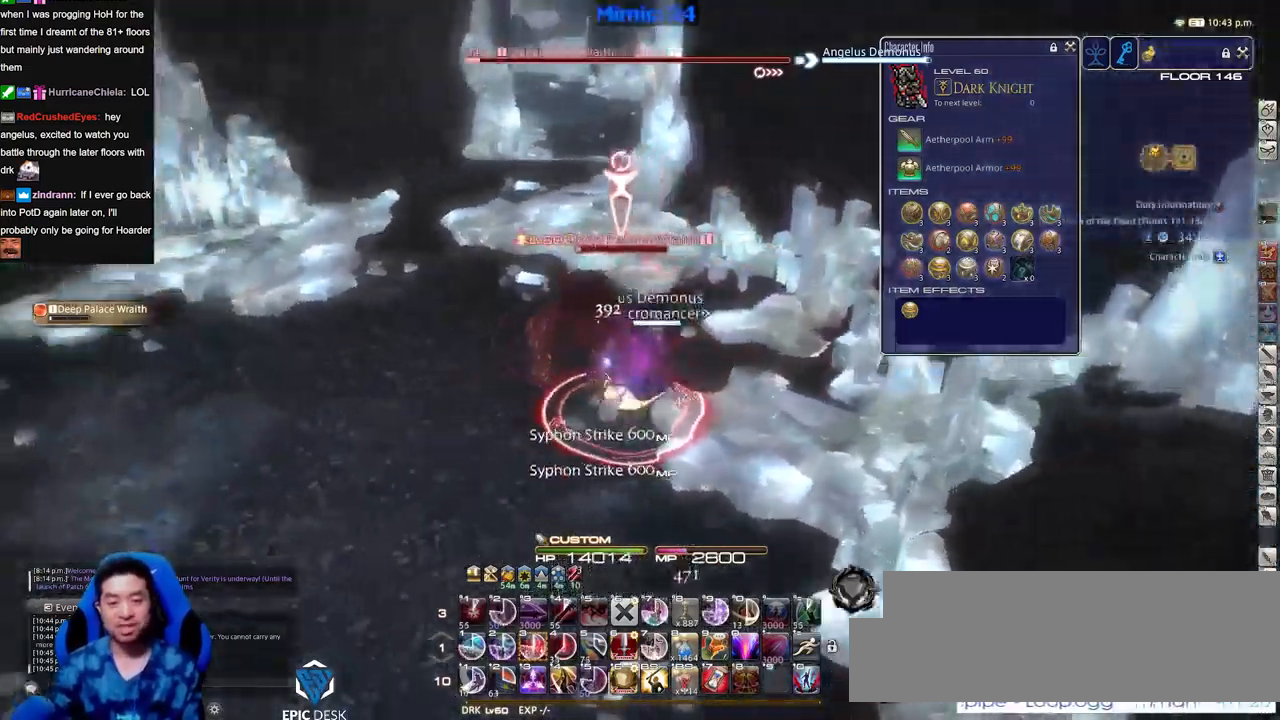
{"keys": ["p", "w"], "events": [[34, "a", "down"], [67, "d", "up"], [67, "p", "up"], [67, "w", "down"], [117, "p", "down"], [217, "a", "up"], [217, "p", "up"], [351, "3", "down"], [401, "p", "down"], [451, "3", "up"], [451, "p", "up"], [501, "p", "down"]]}